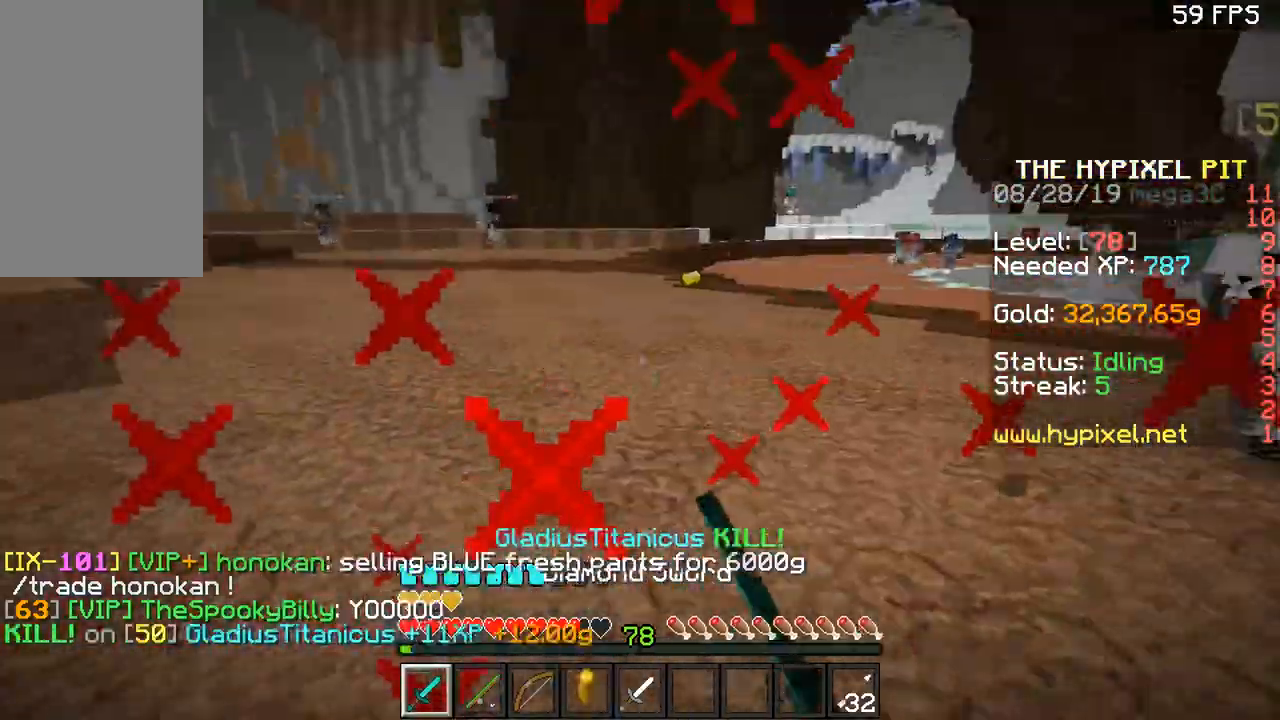
Gameplay with keyboard and mouse; each line is a JSON object with the keys and mouse buttons held at the frame after it. "events" lists presses ("down") and releases ("up") of "a", "d", "s", "space", "w", "mouse_left" and "mouse_right" between this image and that frame as [ms after this image, input, new state], when the widget could be followed in between. "mouse_left", "mouse_right" = the "left", "right" buttons of the "mouse" list. No other keys are recorded. Fast repeated clicks can show as one long hold. Mouse movement is not recorded.
{"keys": ["w"], "mouse": ["left"], "events": [[50, "mouse_left", "down"], [50, "w", "down"], [100, "a", "up"], [150, "mouse_left", "up"], [201, "d", "down"], [201, "mouse_left", "down"], [201, "w", "up"], [301, "d", "up"], [301, "w", "down"], [434, "mouse_left", "up"], [484, "mouse_left", "down"]]}
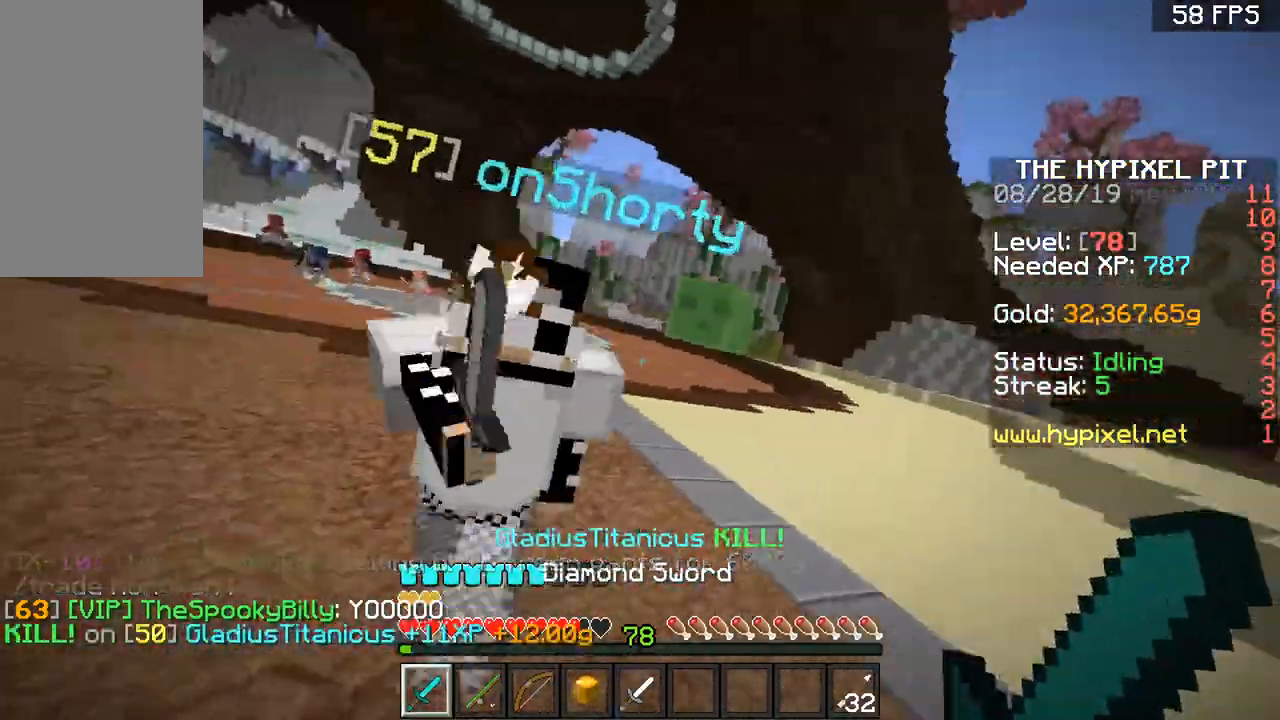
{"keys": ["d"], "mouse": ["left"], "events": [[33, "a", "down"], [100, "d", "down"], [150, "a", "up"], [150, "w", "up"], [183, "d", "up"], [183, "mouse_left", "up"], [250, "a", "down"], [250, "mouse_left", "down"], [300, "d", "down"], [300, "w", "down"], [334, "a", "up"], [334, "d", "up"], [334, "mouse_left", "up"], [384, "mouse_left", "down"], [450, "mouse_left", "up"], [500, "d", "down"], [500, "mouse_left", "down"], [500, "w", "up"]]}
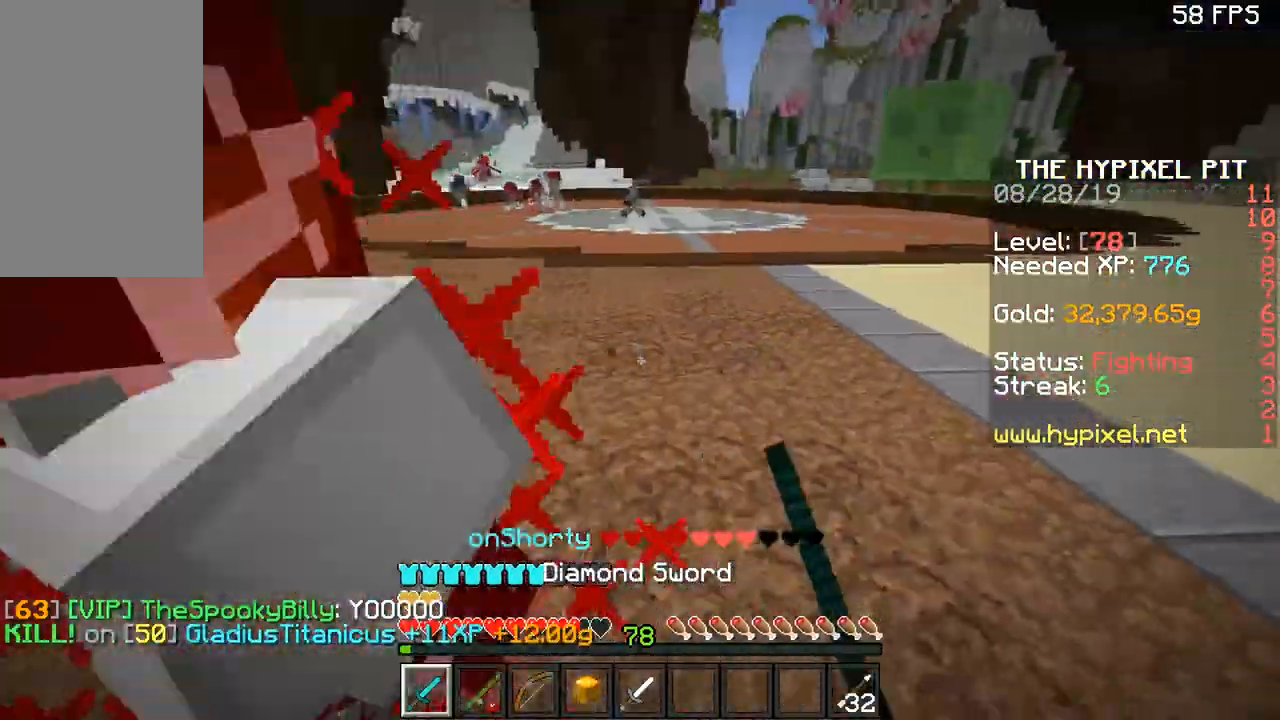
{"keys": ["d", "w"], "mouse": ["left"], "events": [[50, "a", "down"], [50, "d", "up"], [84, "mouse_left", "up"], [134, "mouse_left", "down"], [217, "mouse_left", "up"], [217, "w", "down"], [251, "mouse_left", "down"], [351, "a", "up"], [351, "d", "down"], [351, "mouse_left", "up"], [401, "mouse_left", "down"], [451, "d", "up"], [451, "mouse_left", "up"], [501, "d", "down"], [501, "mouse_left", "down"]]}
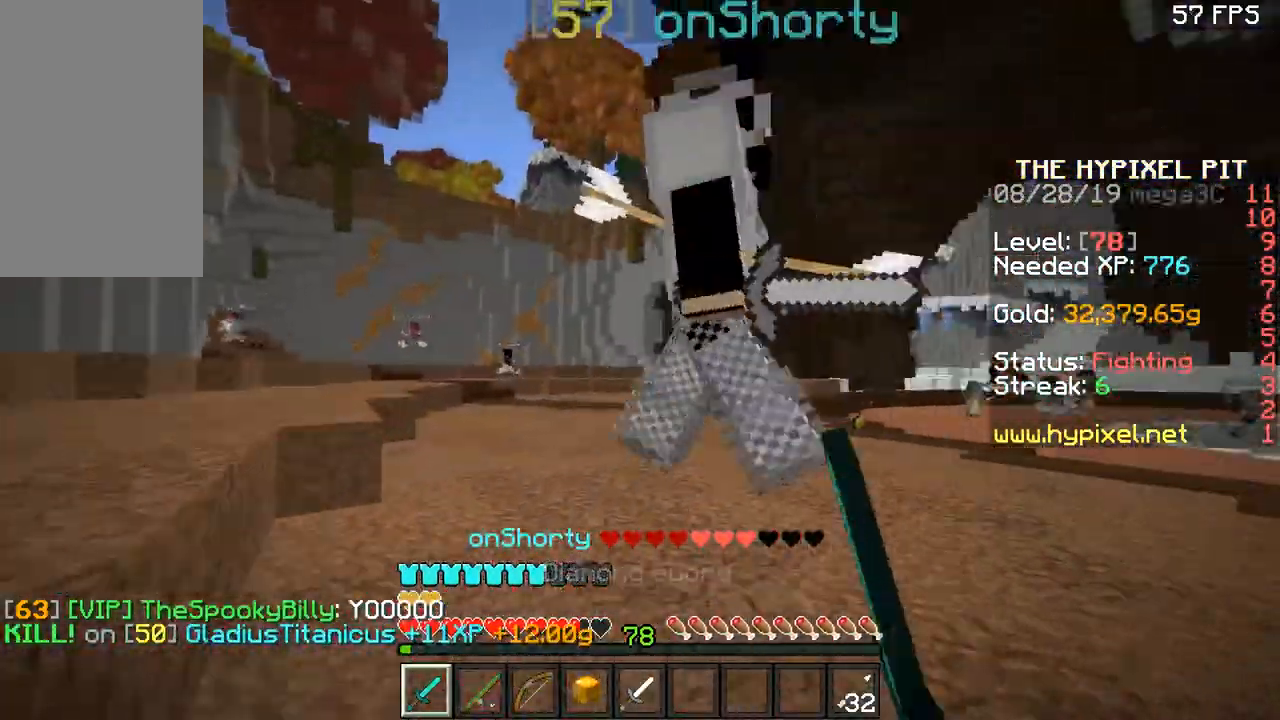
{"keys": ["w"], "mouse": ["left"], "events": [[100, "d", "up"], [100, "mouse_left", "up"], [150, "a", "down"], [150, "mouse_left", "down"], [200, "a", "up"], [200, "d", "down"], [200, "mouse_left", "up"], [250, "mouse_left", "down"], [300, "a", "down"], [300, "d", "up"], [400, "a", "up"], [400, "d", "down"], [450, "mouse_left", "up"], [450, "w", "up"], [500, "d", "up"], [500, "mouse_left", "down"], [500, "w", "down"]]}
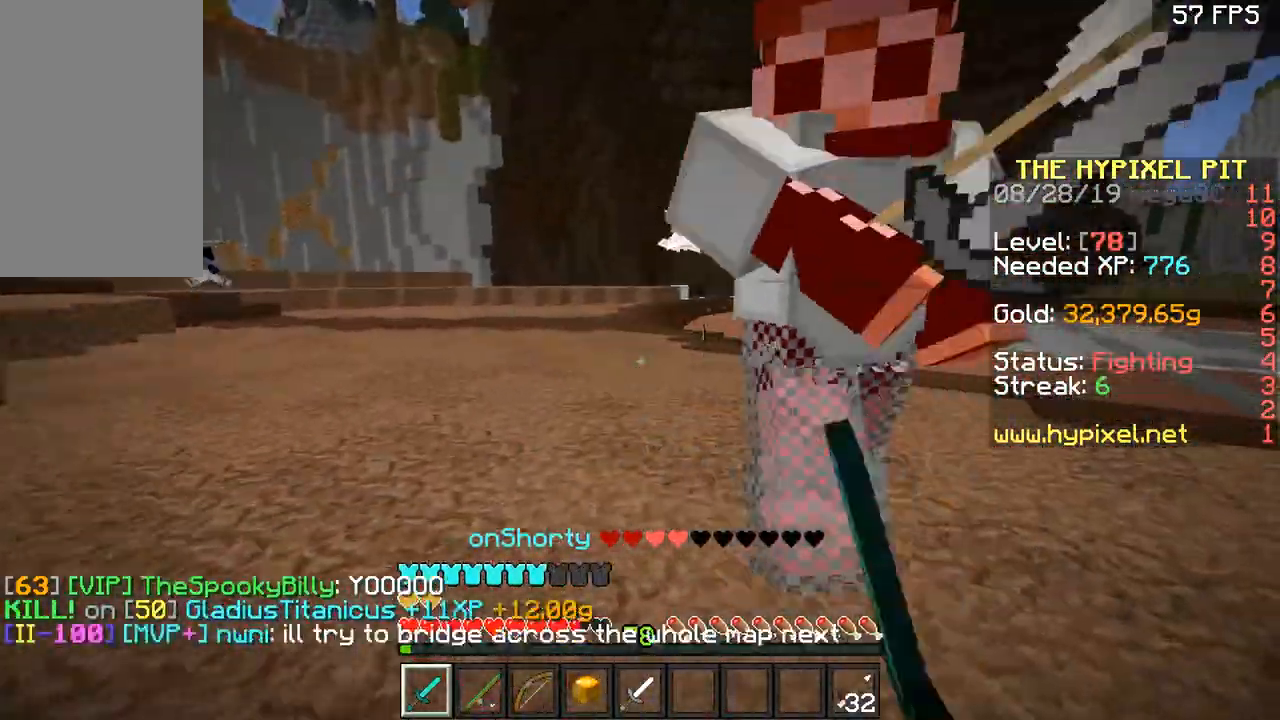
{"keys": ["w"], "mouse": ["left"], "events": [[100, "d", "down"], [100, "mouse_left", "up"], [100, "w", "up"], [134, "mouse_left", "down"], [201, "d", "up"], [201, "w", "down"], [251, "mouse_left", "up"], [284, "mouse_left", "down"], [401, "d", "down"], [401, "mouse_left", "up"], [434, "mouse_left", "down"], [484, "d", "up"]]}
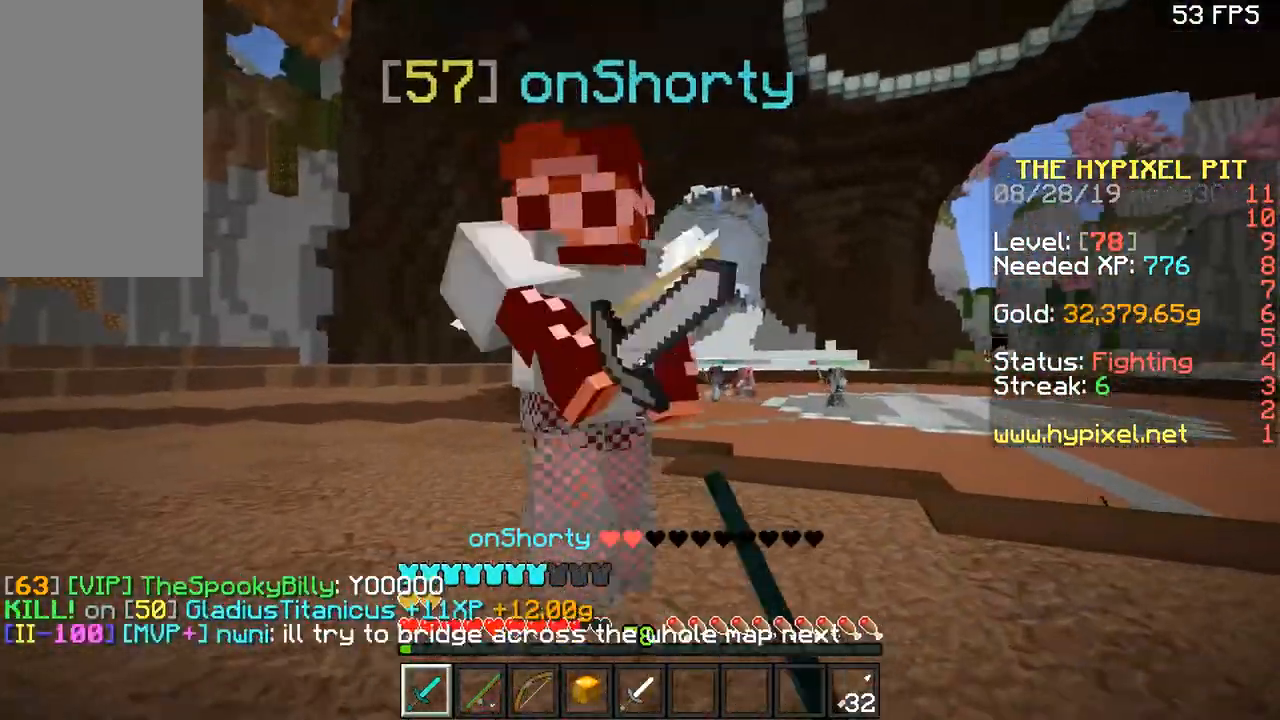
{"keys": ["w"], "mouse": ["left"], "events": [[33, "a", "down"], [33, "mouse_left", "up"], [100, "mouse_left", "down"], [150, "a", "up"], [150, "mouse_left", "up"], [250, "mouse_left", "down"], [267, "d", "down"], [283, "mouse_left", "up"], [350, "mouse_left", "down"], [450, "d", "up"], [450, "mouse_left", "up"], [500, "mouse_left", "down"]]}
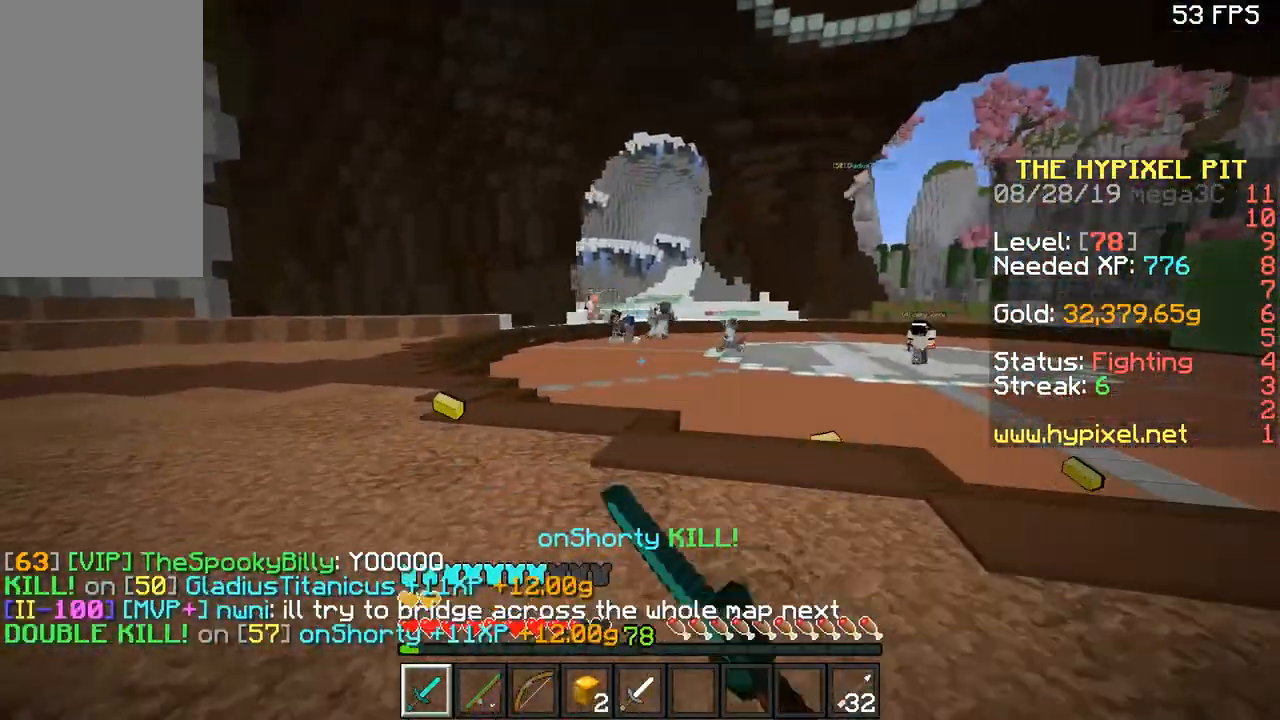
{"keys": ["space", "w"], "mouse": [], "events": [[50, "mouse_left", "up"], [84, "a", "down"], [251, "a", "up"], [251, "space", "down"]]}
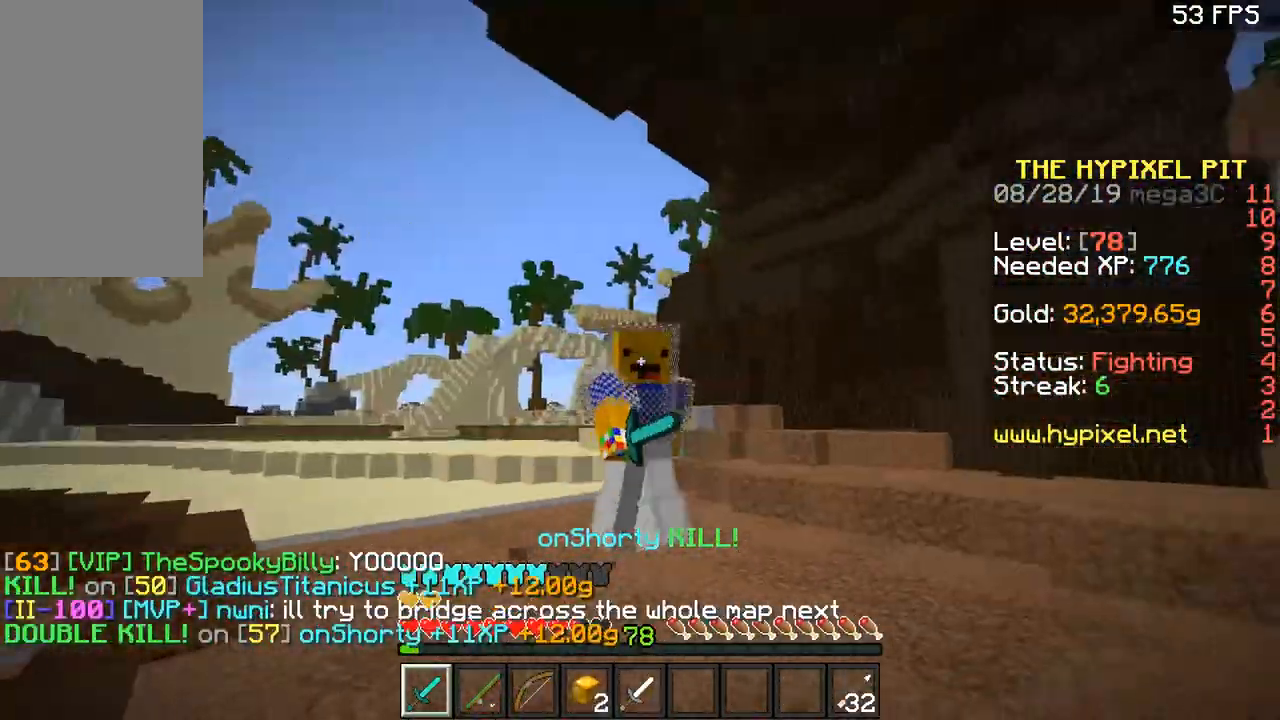
{"keys": ["d", "space", "w"], "mouse": [], "events": [[83, "space", "up"], [250, "space", "down"], [484, "d", "down"]]}
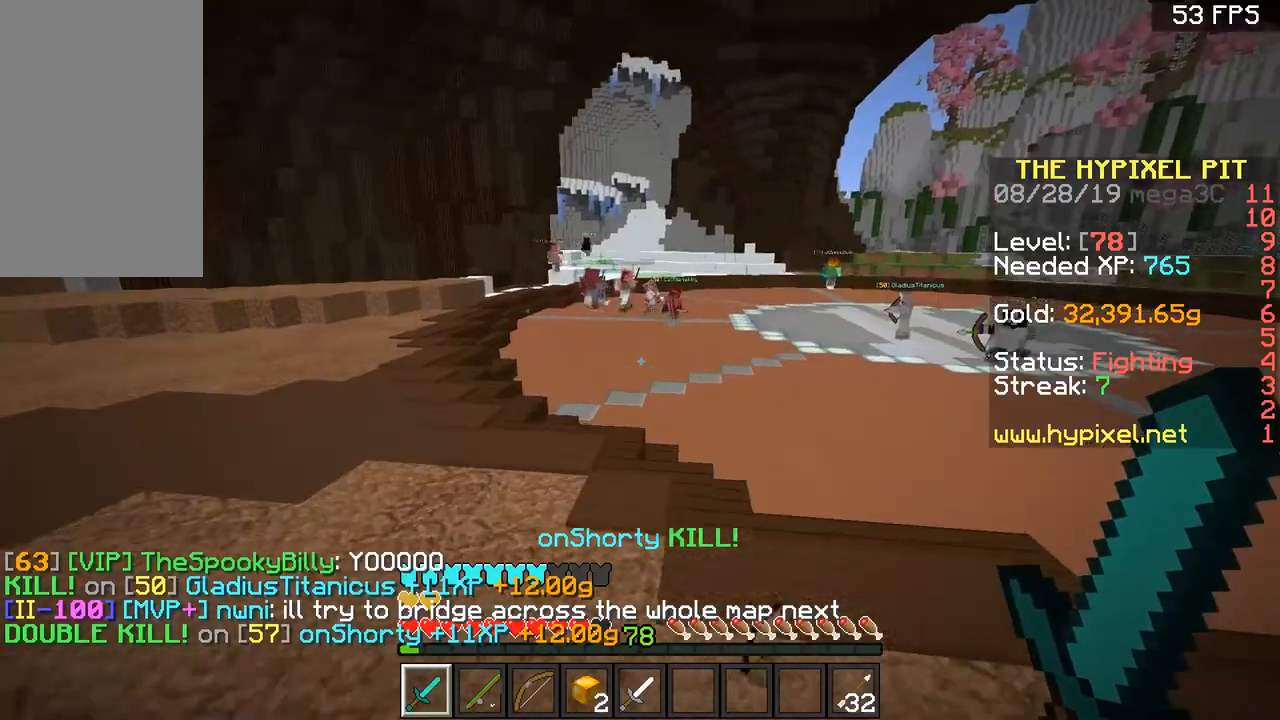
{"keys": ["a", "space", "w"], "mouse": [], "events": [[100, "space", "up"], [251, "a", "down"], [301, "d", "up"], [351, "space", "down"]]}
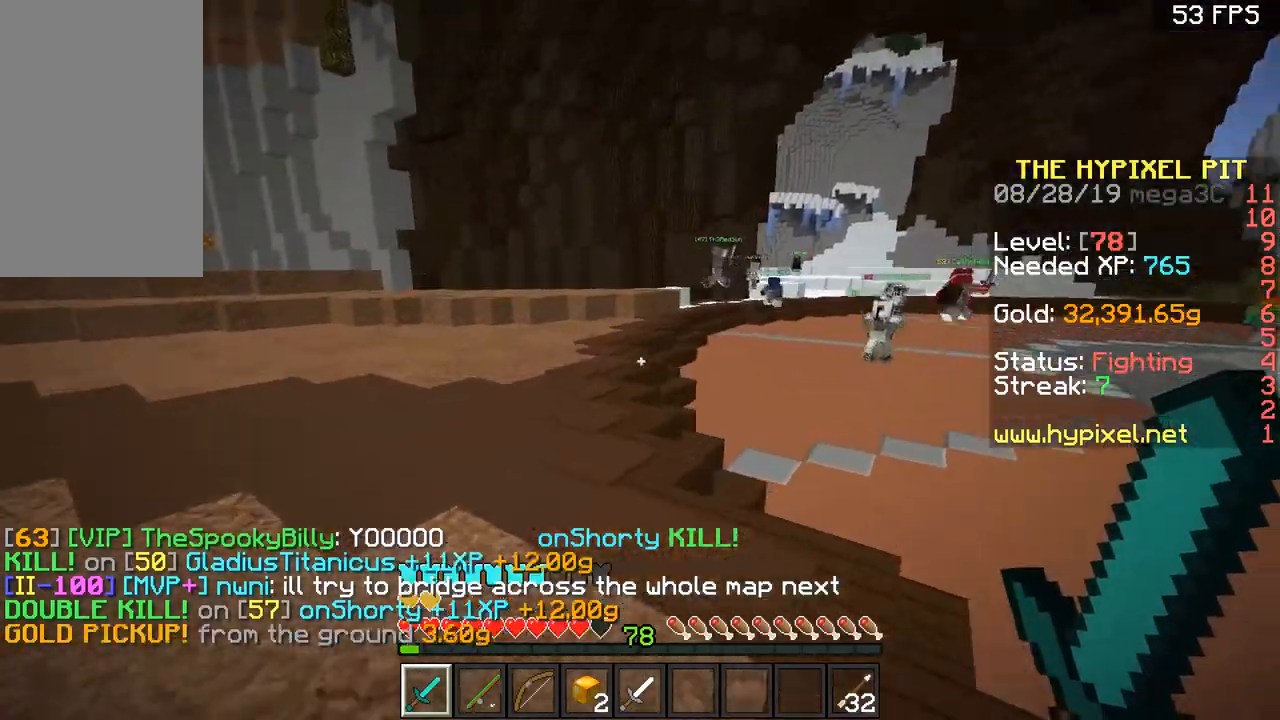
{"keys": ["a", "space", "w"], "mouse": [], "events": [[233, "space", "up"], [384, "space", "down"]]}
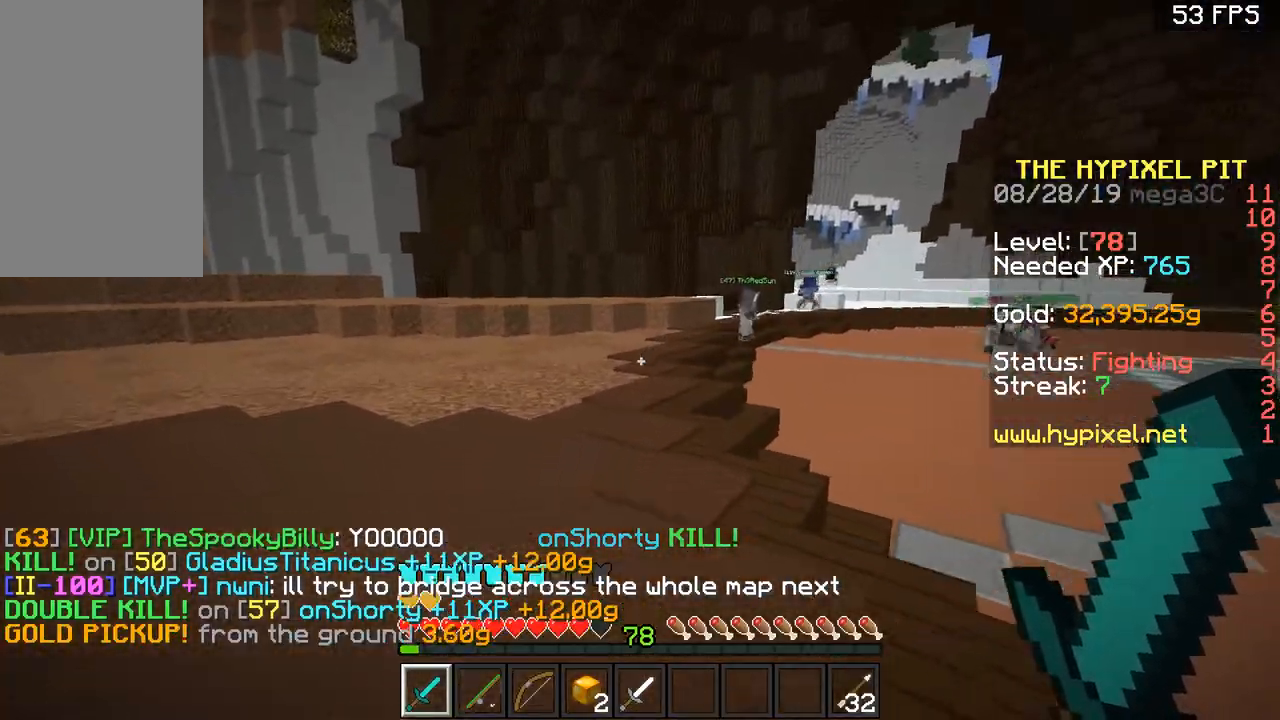
{"keys": ["a", "w"], "mouse": [], "events": [[434, "space", "up"]]}
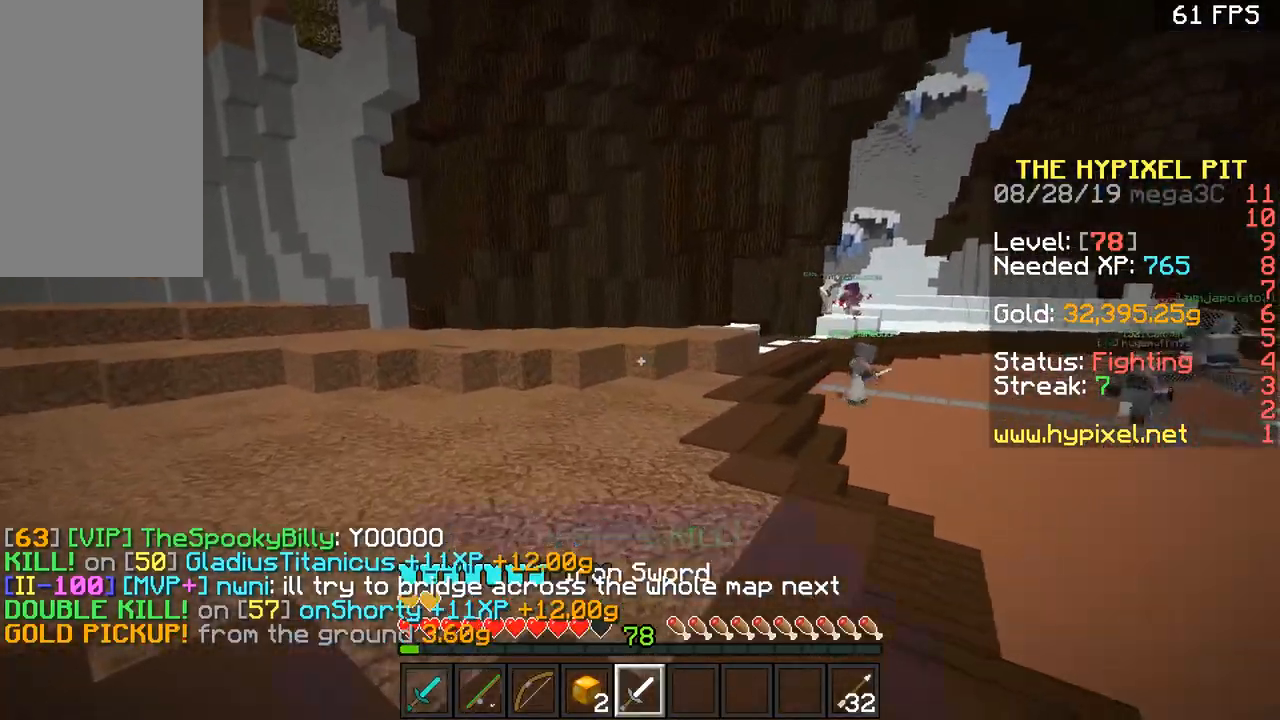
{"keys": ["a", "w"], "mouse": [], "events": [[50, "space", "down"], [350, "space", "up"]]}
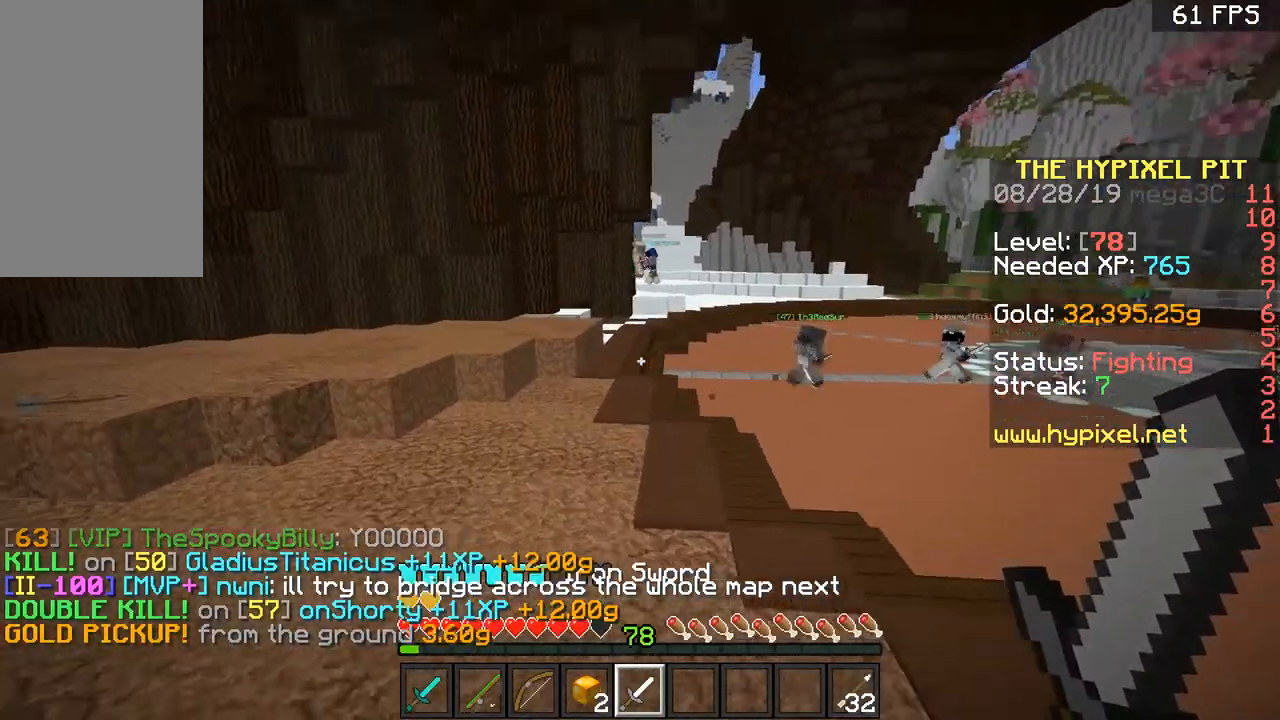
{"keys": ["a", "w"], "mouse": [], "events": [[100, "space", "down"], [451, "space", "up"]]}
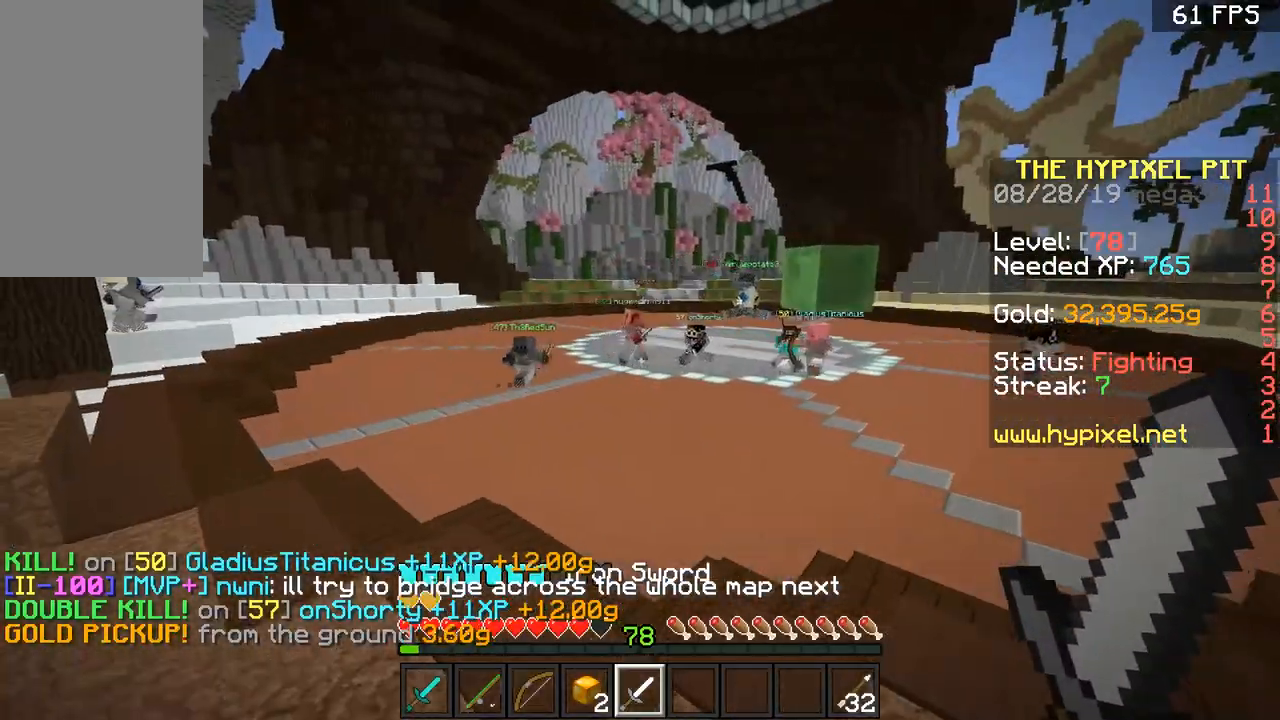
{"keys": ["a", "w"], "mouse": [], "events": [[233, "space", "down"], [484, "space", "up"]]}
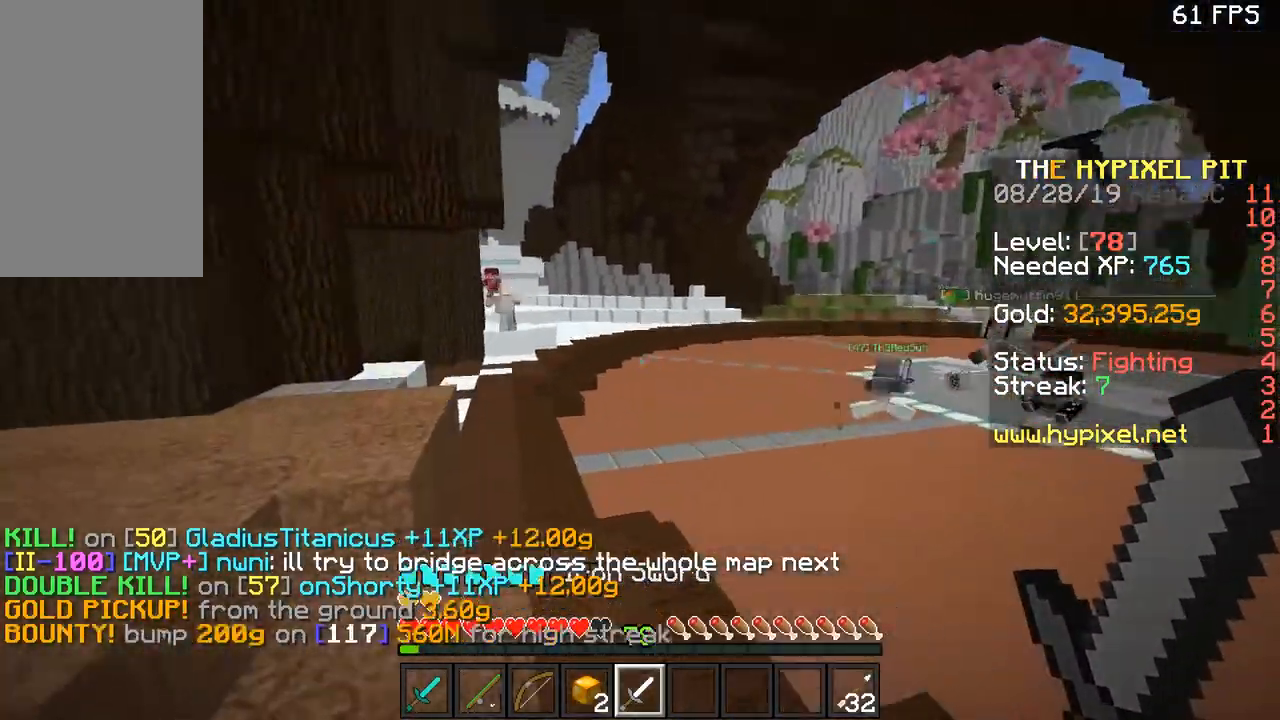
{"keys": ["a", "space", "w"], "mouse": [], "events": [[100, "a", "up"], [234, "space", "down"], [501, "a", "down"]]}
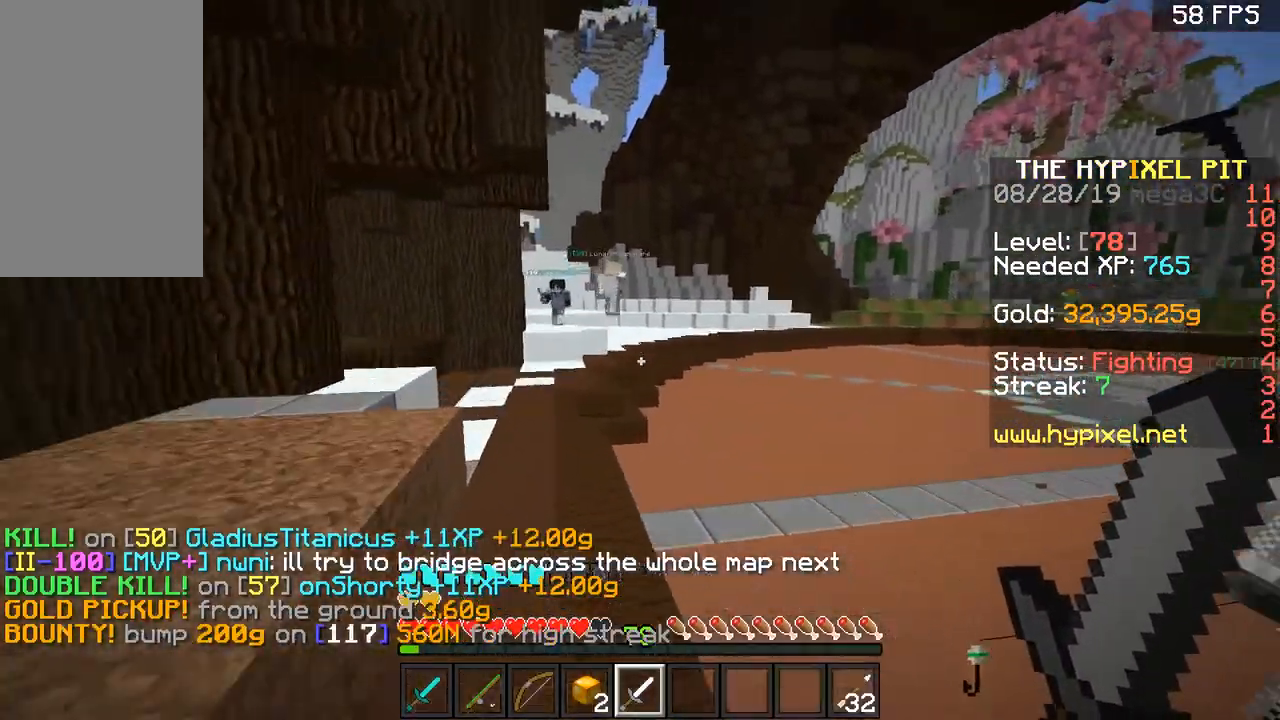
{"keys": ["a", "space", "w"], "mouse": [], "events": [[50, "space", "up"], [484, "space", "down"]]}
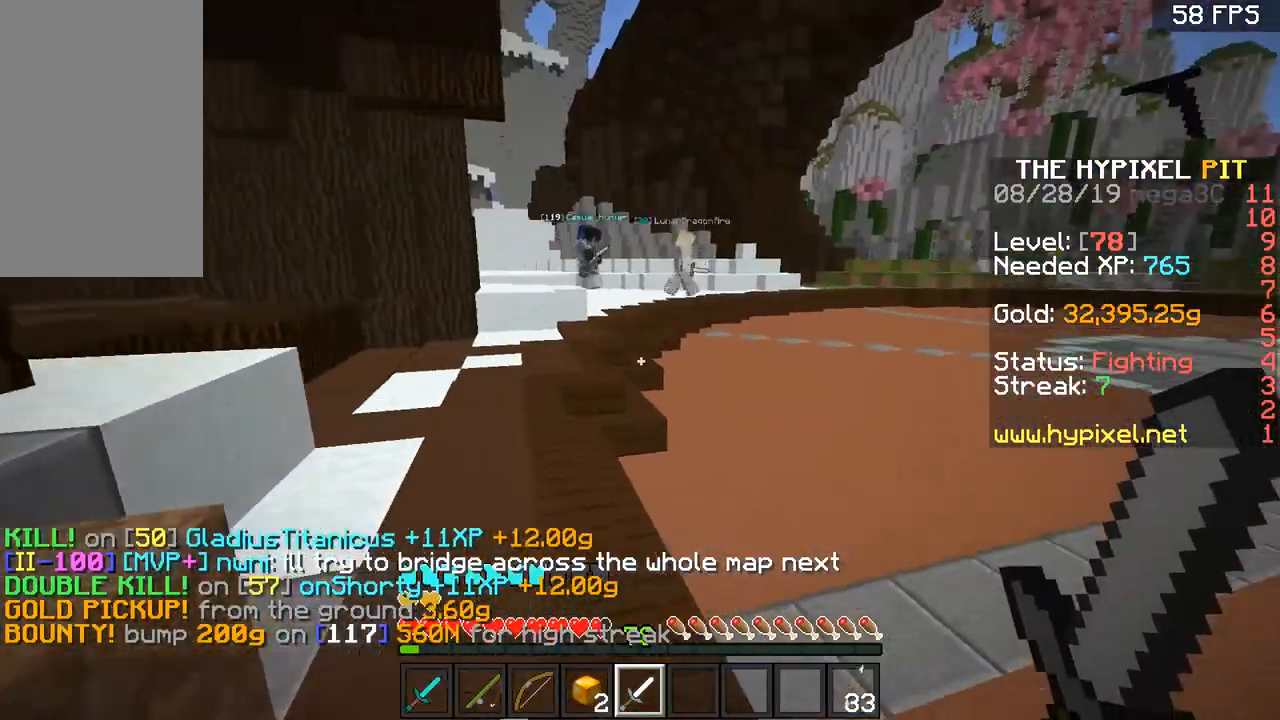
{"keys": ["s"], "mouse": [], "events": [[134, "space", "up"], [134, "w", "up"], [184, "d", "down"], [234, "d", "up"], [234, "s", "down"], [301, "a", "up"]]}
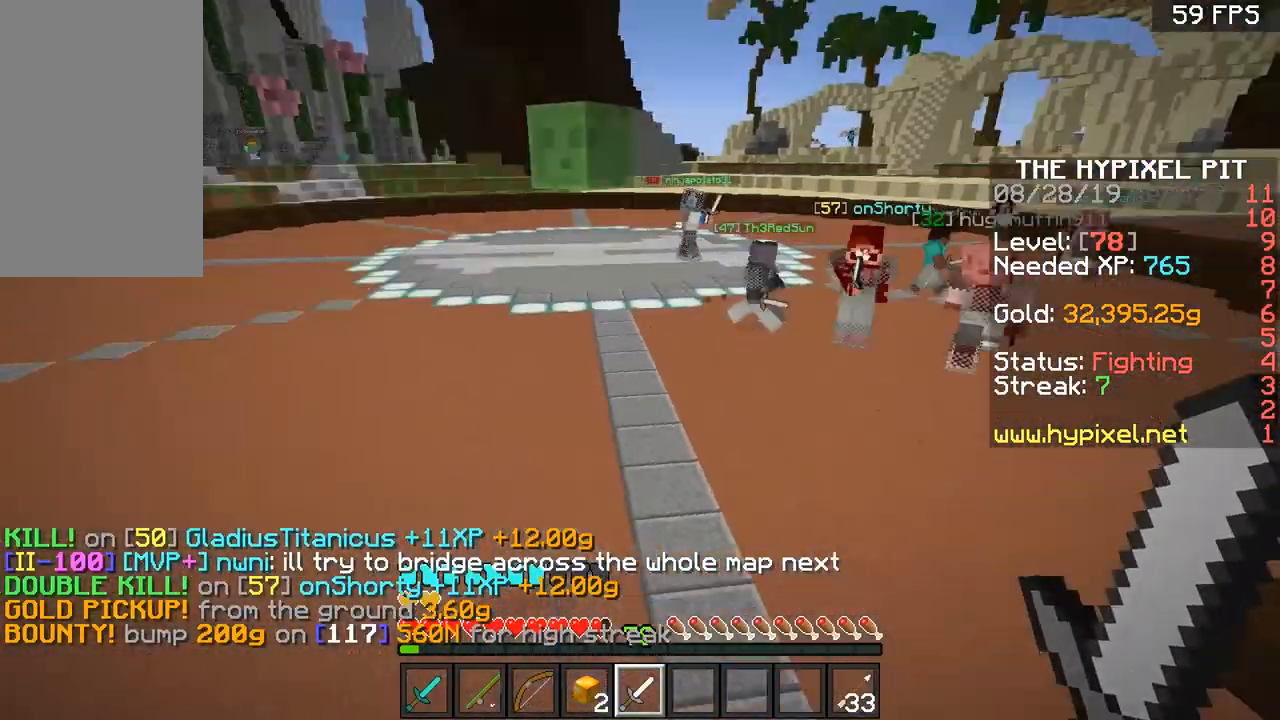
{"keys": ["a", "w"], "mouse": [], "events": [[17, "a", "down"], [50, "s", "up"], [150, "w", "down"], [300, "a", "up"], [451, "a", "down"]]}
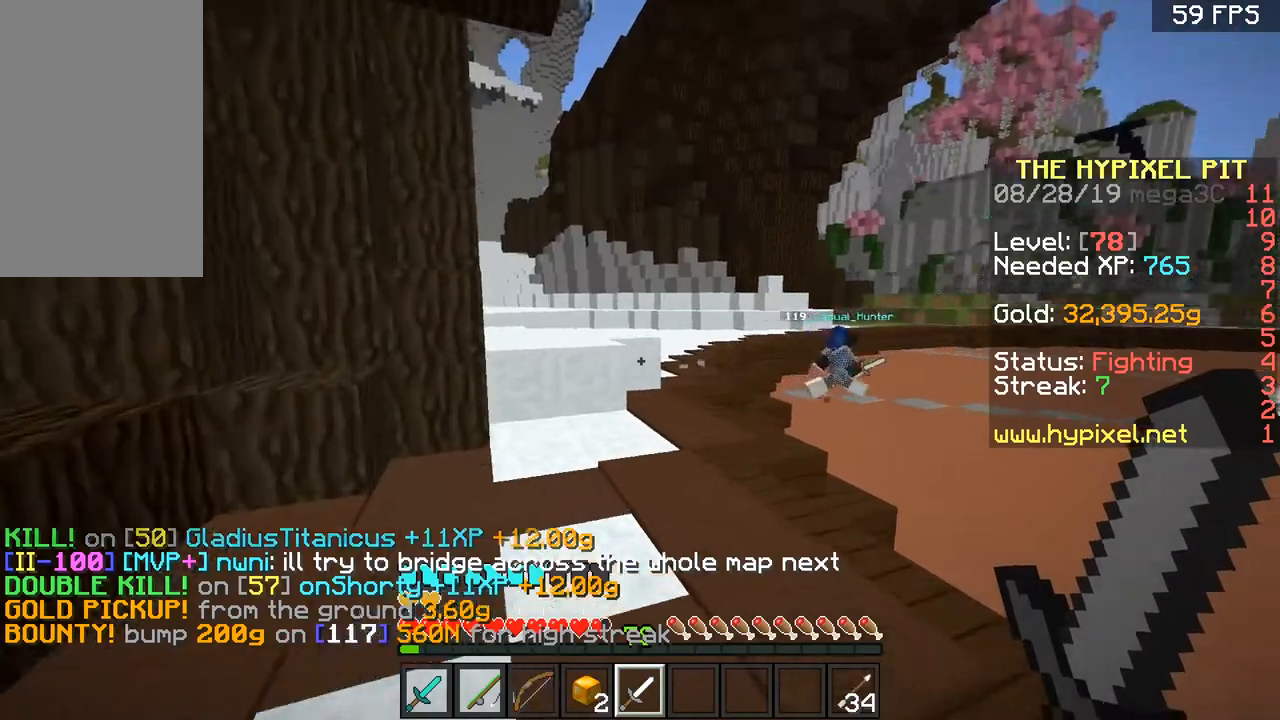
{"keys": ["a", "space", "w"], "mouse": [], "events": [[150, "a", "up"], [150, "d", "down"], [250, "a", "down"], [250, "d", "up"], [300, "space", "down"]]}
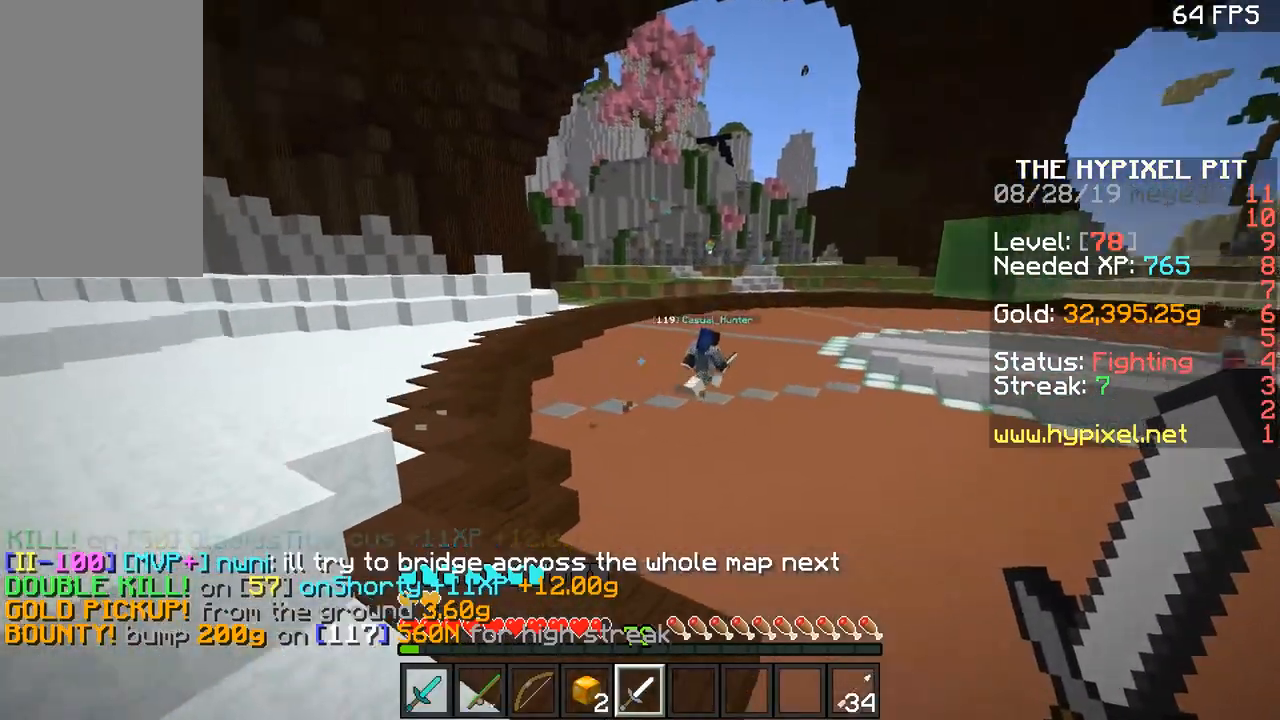
{"keys": ["space", "w"], "mouse": [], "events": [[17, "space", "up"], [167, "a", "up"], [351, "space", "down"]]}
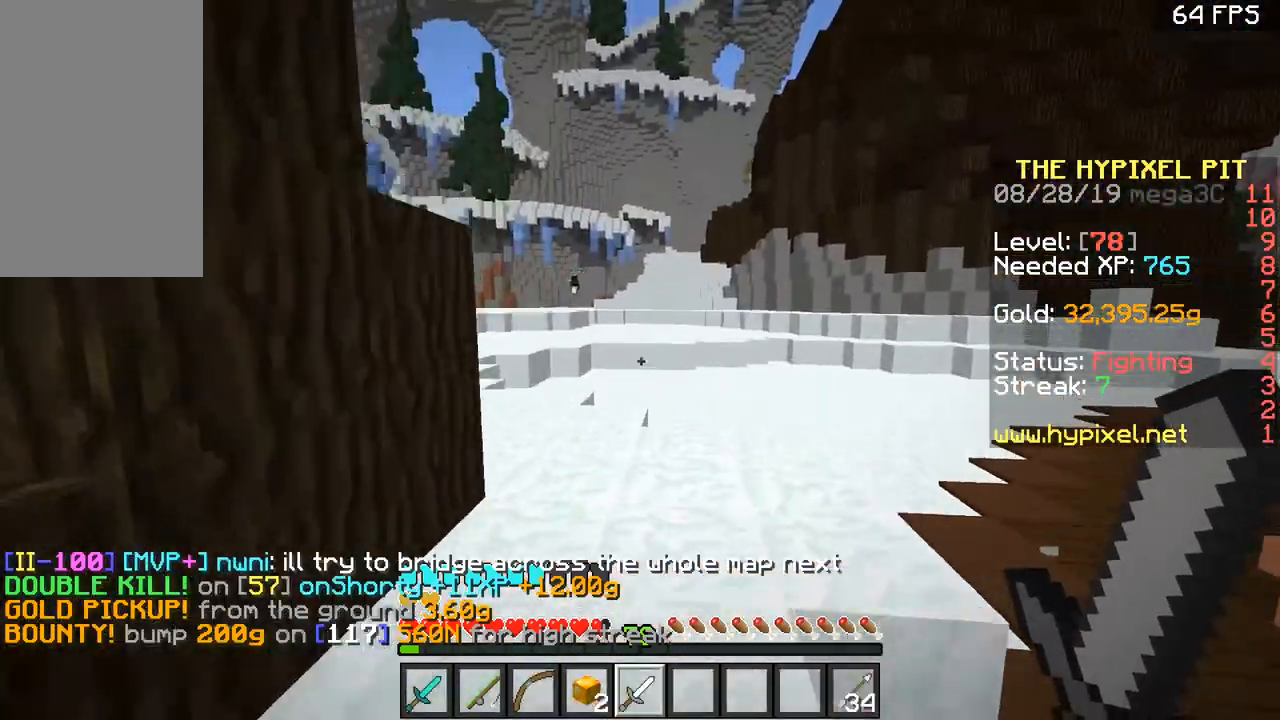
{"keys": ["s"], "mouse": [], "events": [[100, "d", "down"], [100, "space", "up"], [200, "space", "down"], [350, "w", "up"], [450, "s", "down"], [450, "space", "up"], [500, "d", "up"]]}
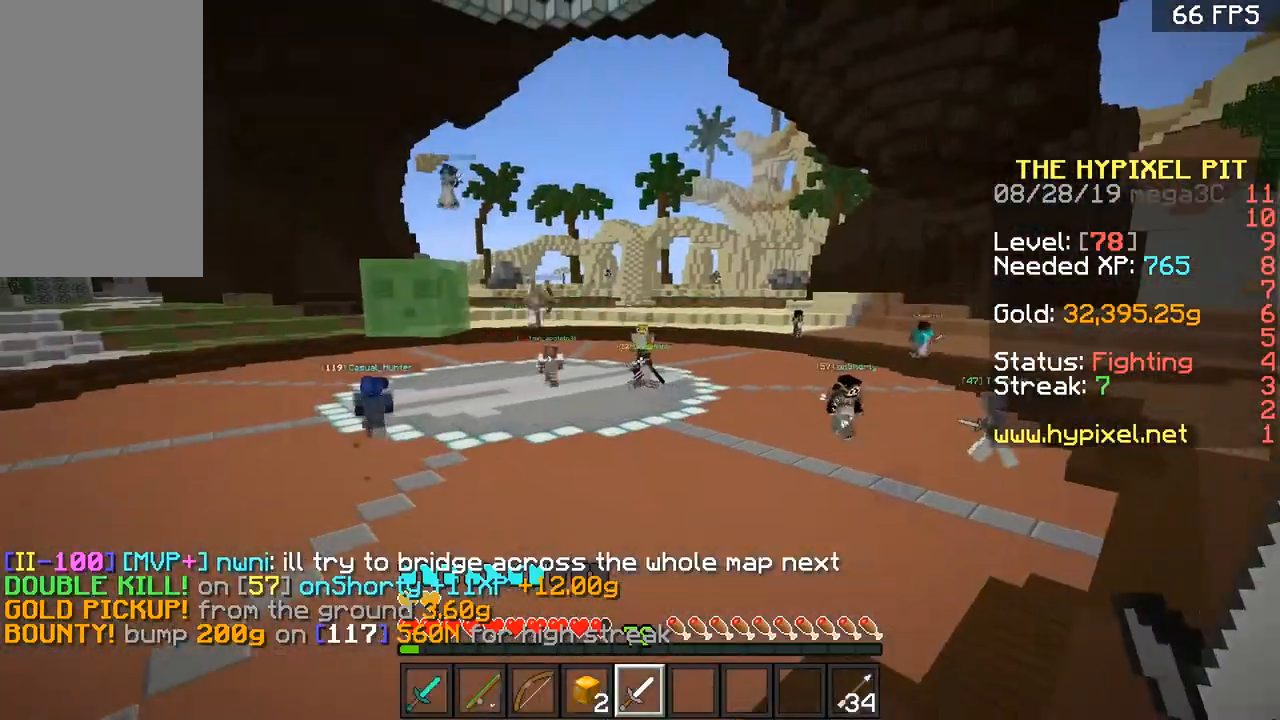
{"keys": ["a"], "mouse": [], "events": [[367, "a", "down"], [467, "s", "up"]]}
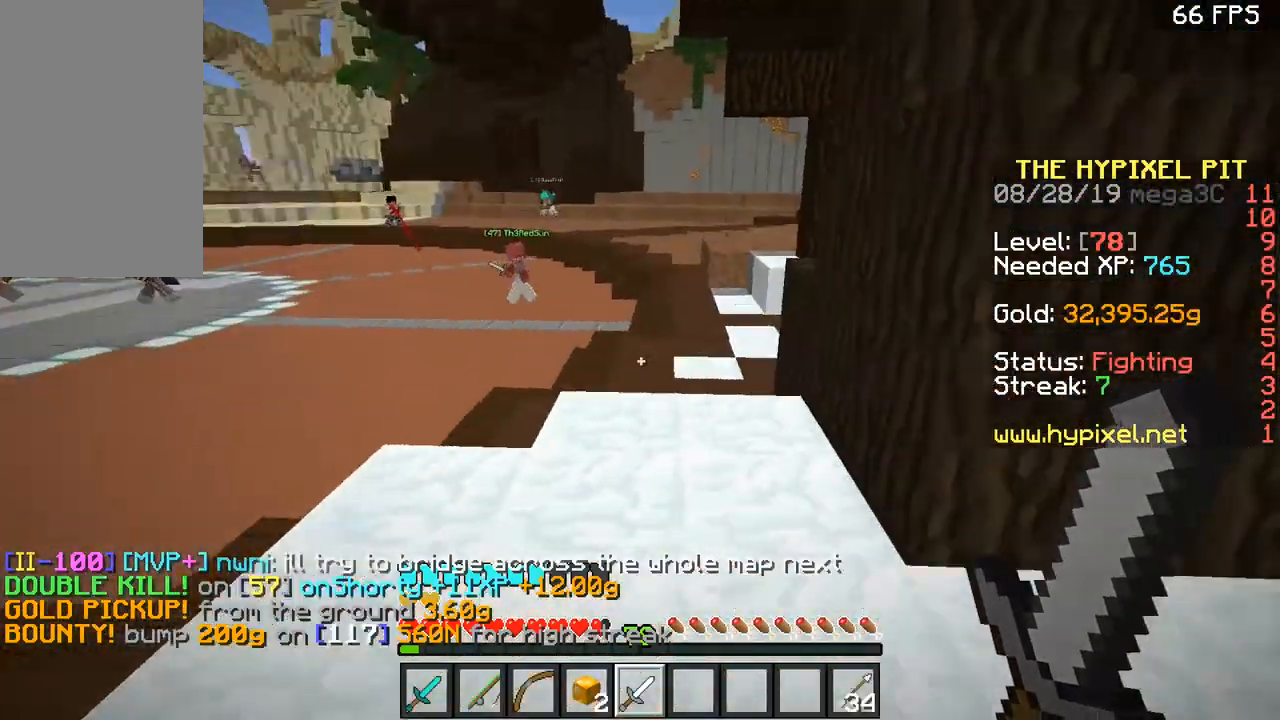
{"keys": ["d", "w"], "mouse": [], "events": [[50, "w", "down"], [100, "a", "up"], [200, "space", "down"], [367, "space", "up"], [400, "d", "down"]]}
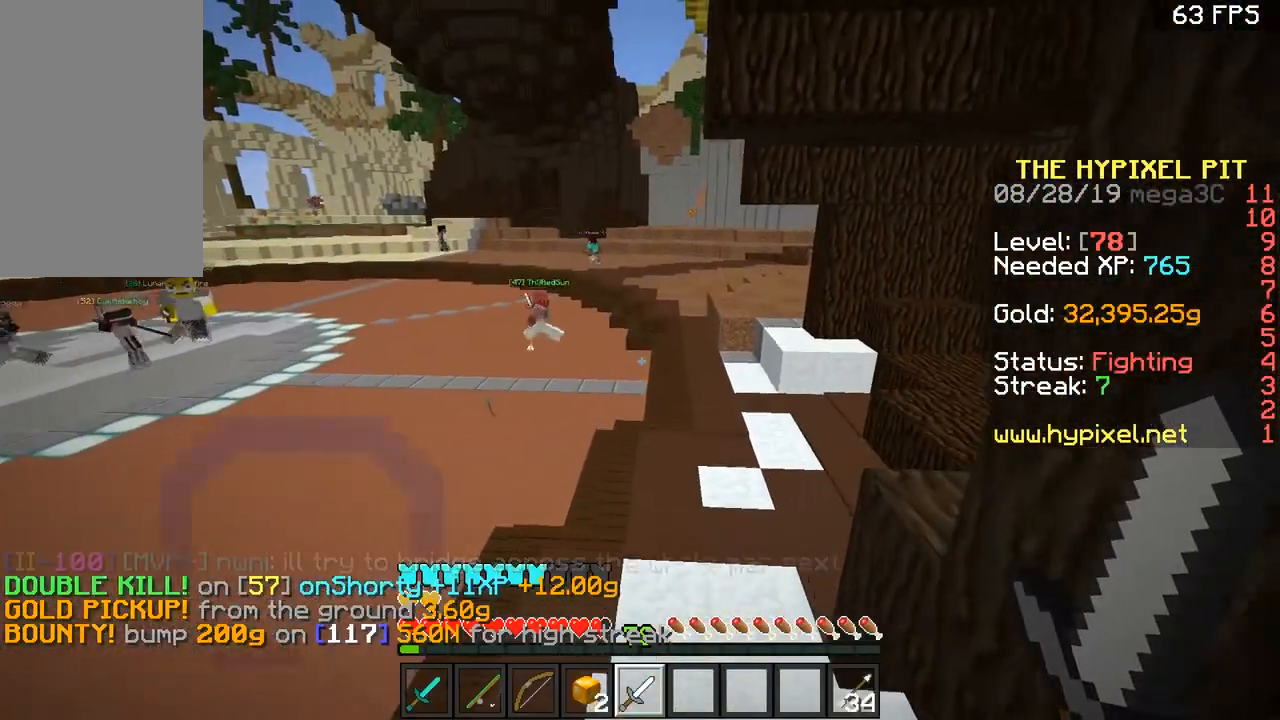
{"keys": ["d", "w"], "mouse": [], "events": [[150, "d", "up"], [150, "space", "down"], [367, "d", "down"], [451, "space", "up"]]}
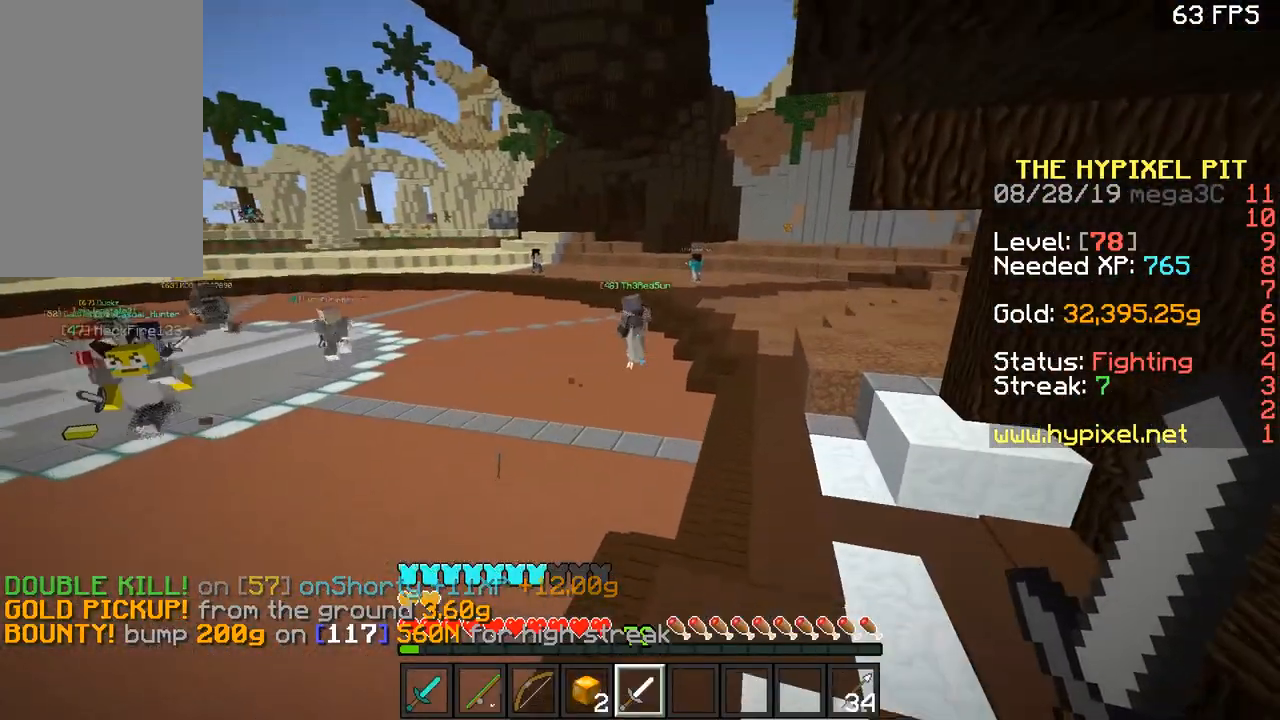
{"keys": ["space", "w"], "mouse": [], "events": [[367, "d", "up"], [367, "space", "down"]]}
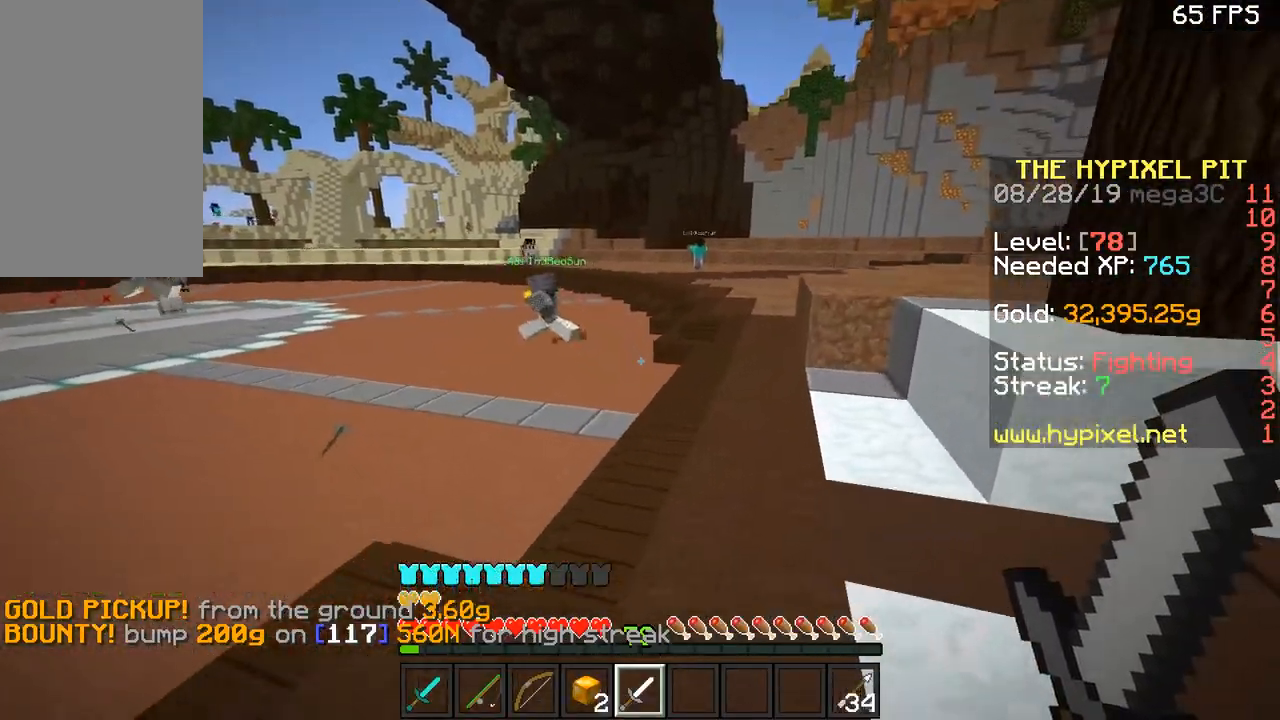
{"keys": ["w"], "mouse": [], "events": [[100, "d", "down"], [150, "space", "up"], [250, "d", "up"]]}
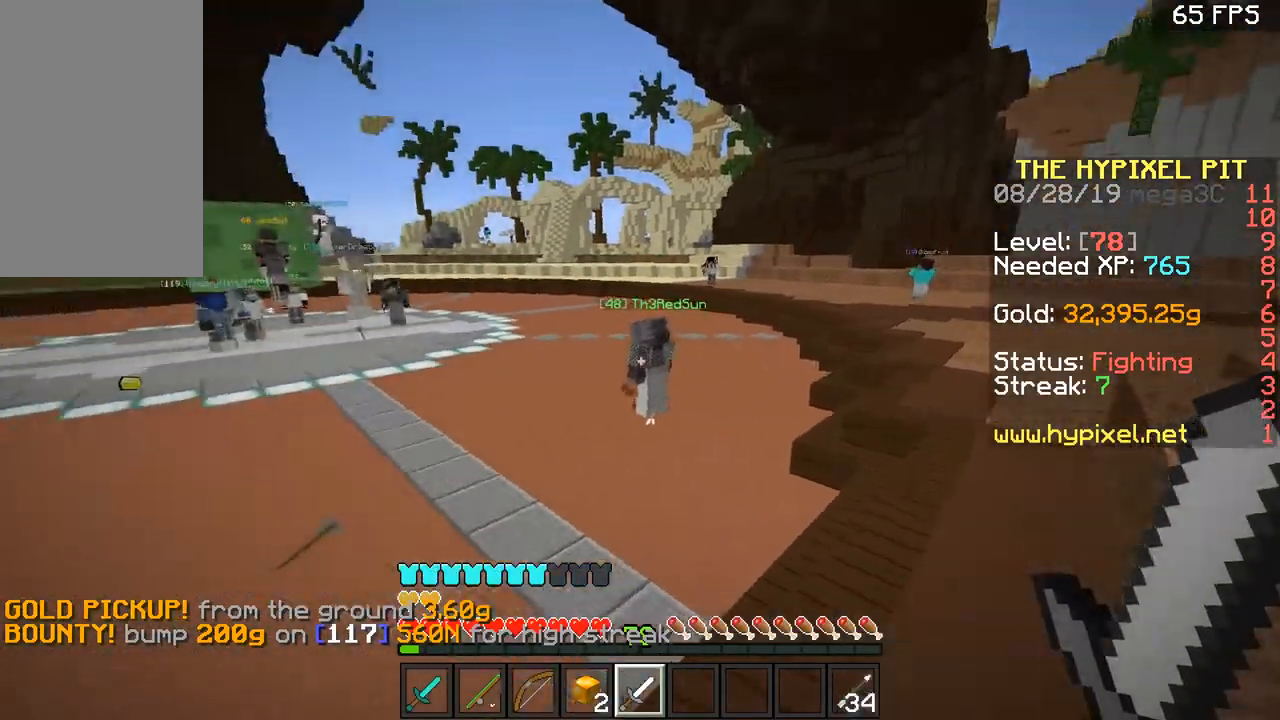
{"keys": ["d", "w"], "mouse": [], "events": [[50, "space", "down"], [283, "space", "up"], [333, "d", "down"]]}
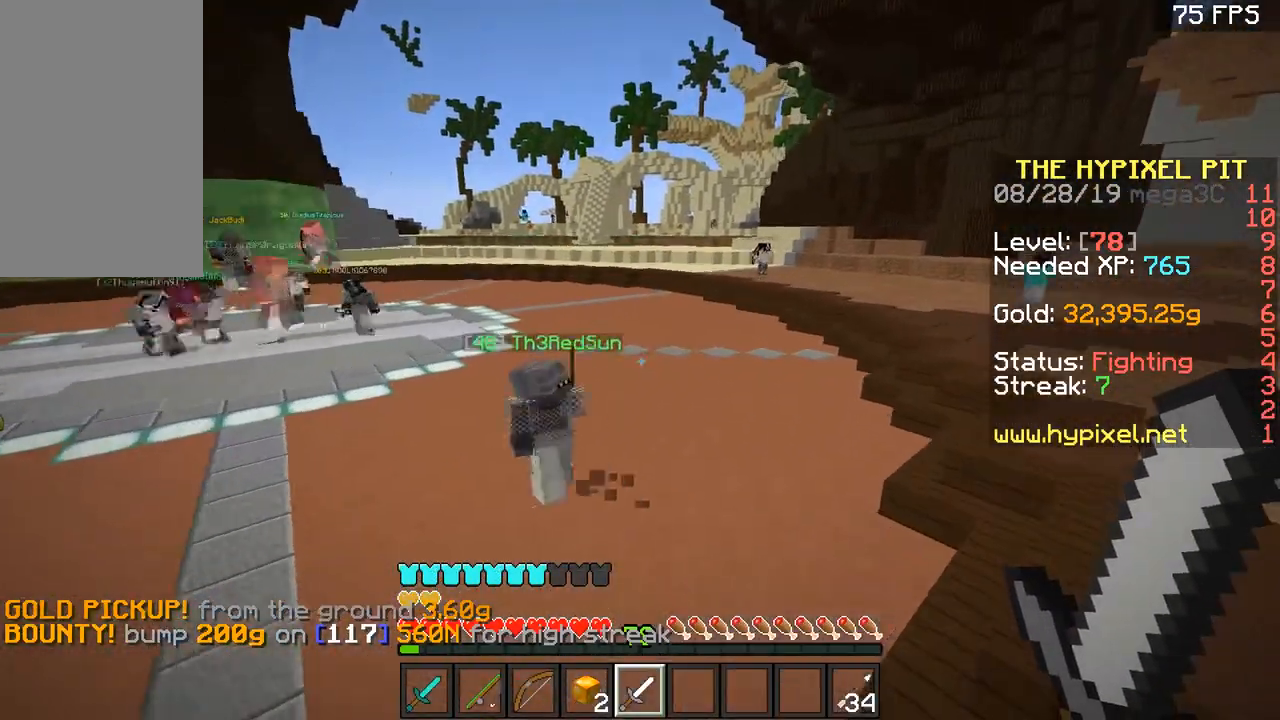
{"keys": ["space", "w"], "mouse": [], "events": [[34, "d", "up"], [100, "d", "down"], [284, "d", "up"], [284, "space", "down"]]}
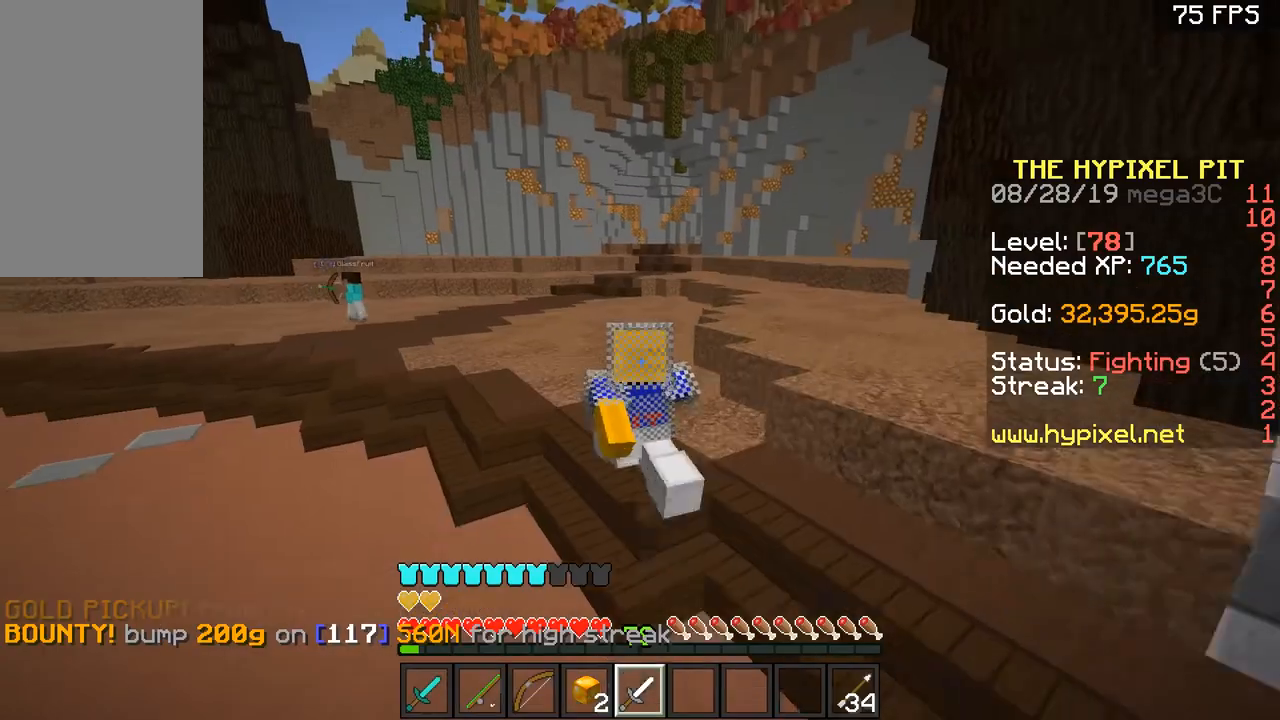
{"keys": ["space", "w"], "mouse": [], "events": []}